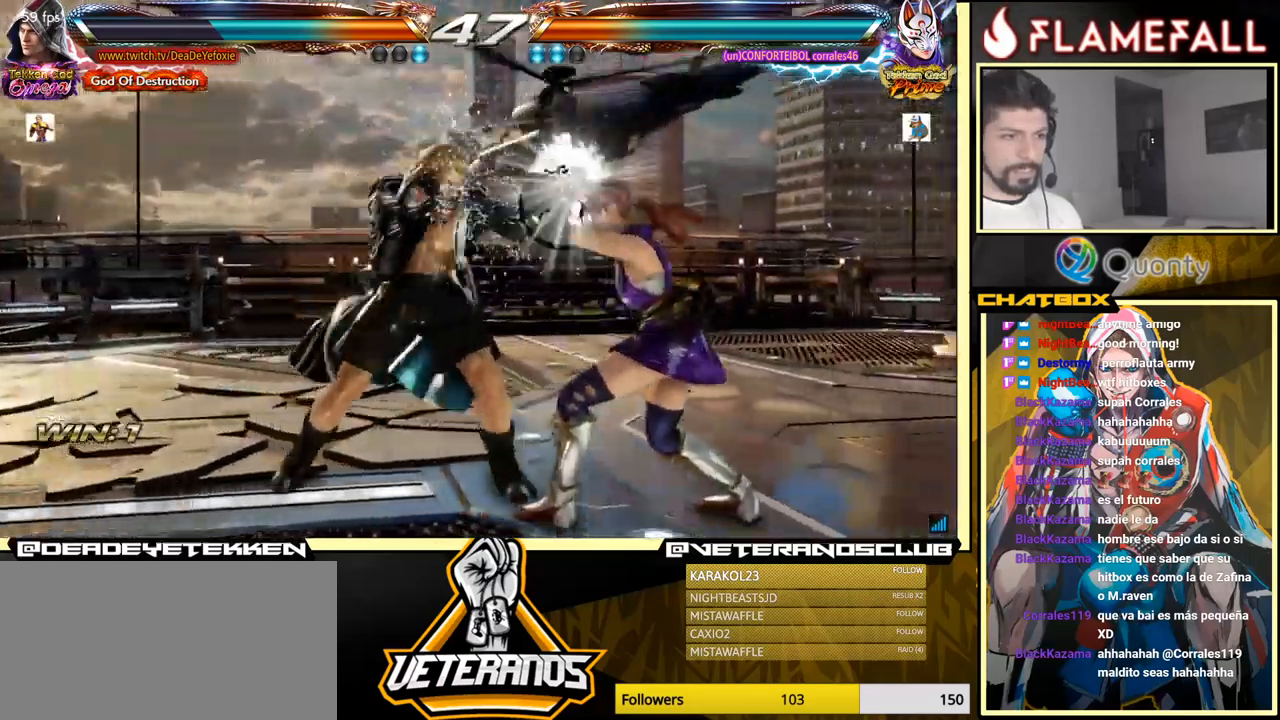
Gameplay with a controller (arcade stick); each line is a JSON object with the inputs held at the frame after it. "events" lists button and stick changes between this image and that frame as [ms after this image, input, new state], when the widget could be followed in between. Not read: L3 R3.
{"buttons": [], "left_stick": "left", "events": [[33, "X", "up"], [83, "X", "down"], [233, "X", "up"]]}
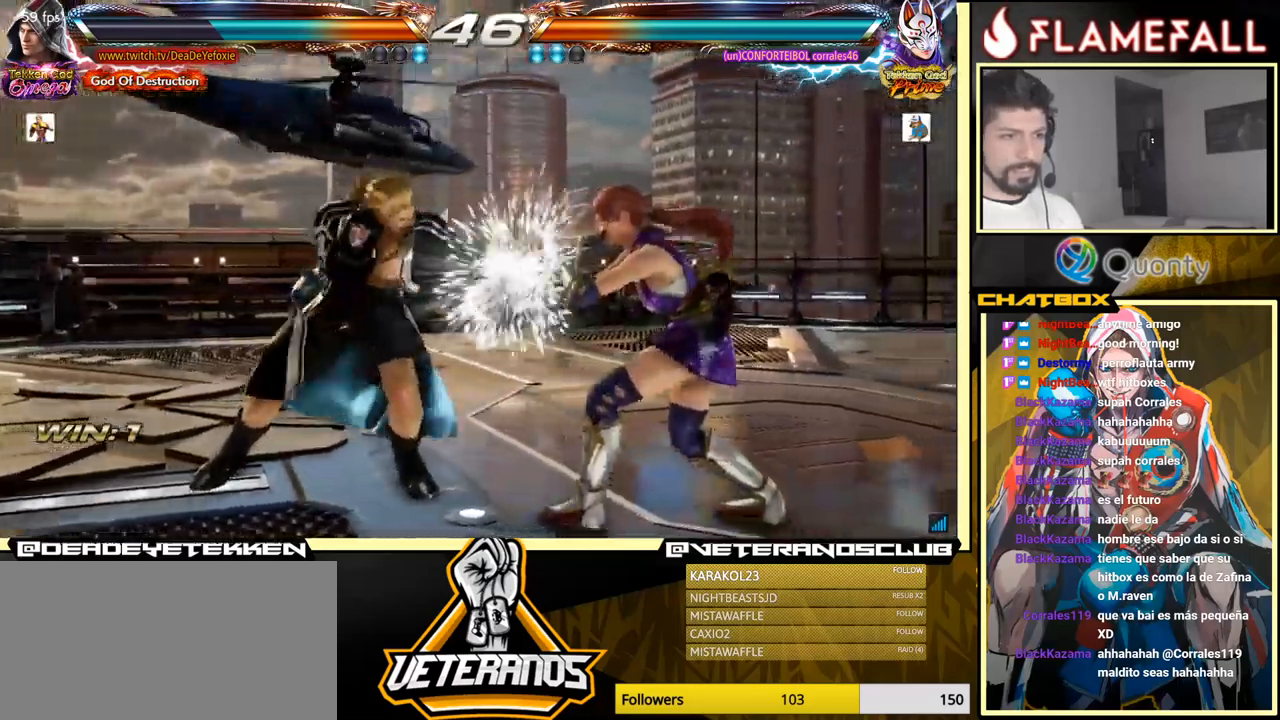
{"buttons": [], "left_stick": "right", "events": [[50, "left_stick", "center"], [133, "A", "down"], [250, "A", "up"], [316, "left_stick", "right"], [383, "Y", "down"], [500, "Y", "up"]]}
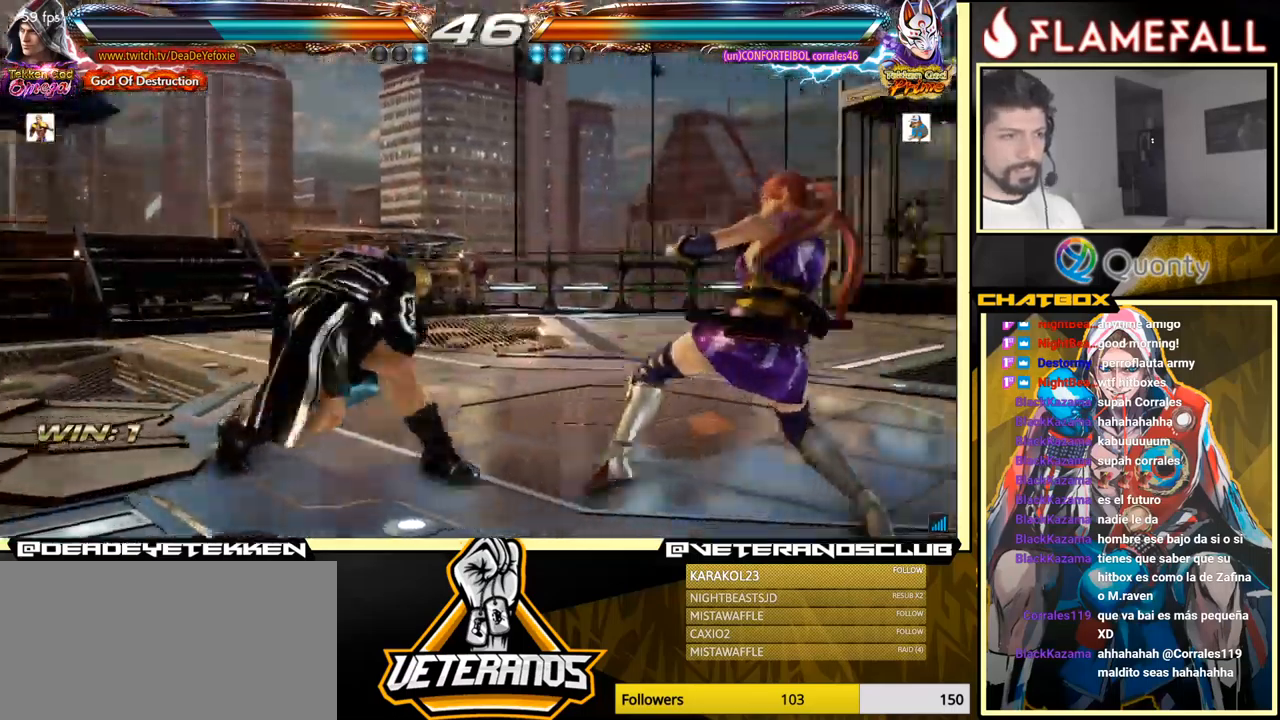
{"buttons": [], "left_stick": "right", "events": []}
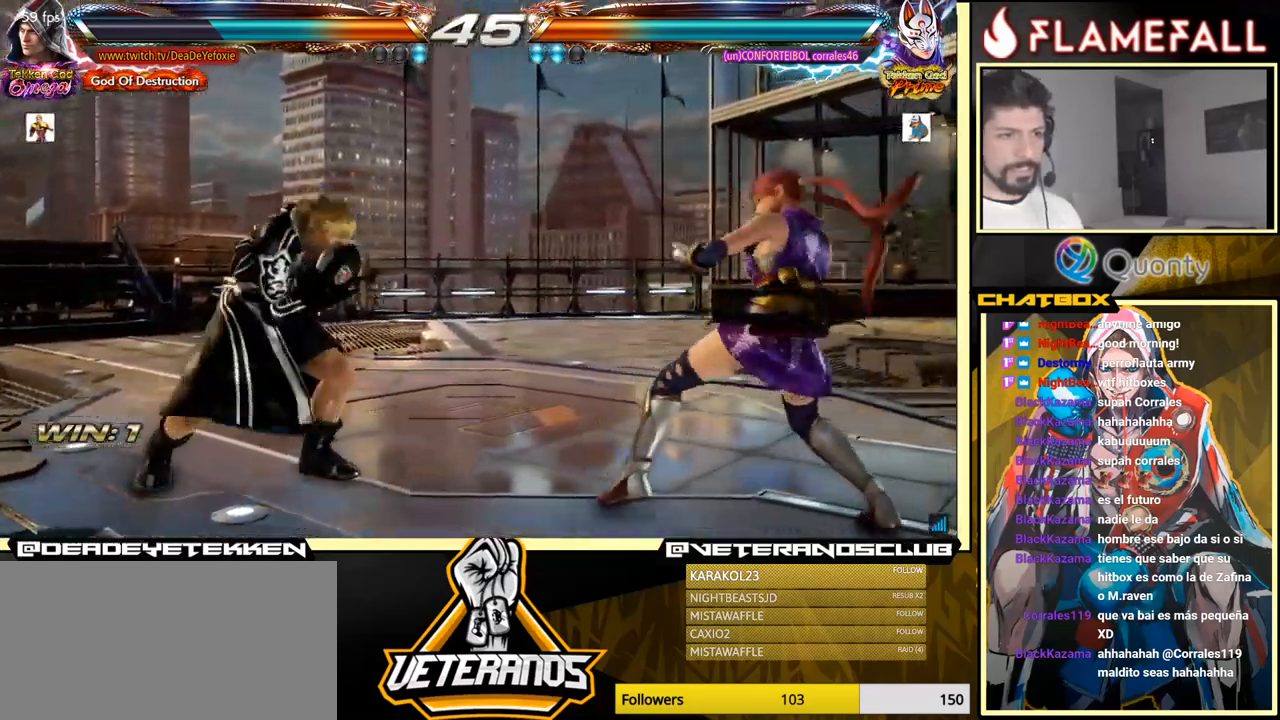
{"buttons": [], "left_stick": "left", "events": [[16, "left_stick", "center"], [100, "left_stick", "left"], [116, "X", "down"], [183, "X", "up"], [316, "X", "down"], [383, "X", "up"]]}
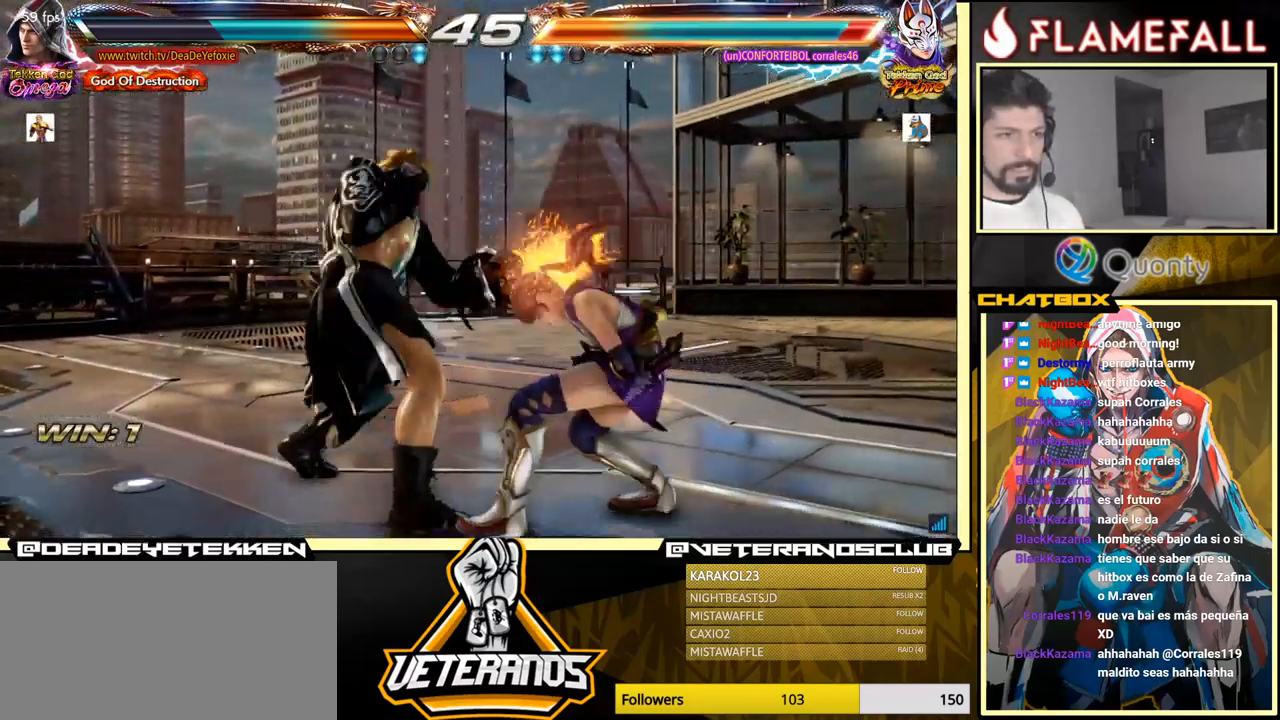
{"buttons": [], "left_stick": "right", "events": [[416, "left_stick", "center"], [483, "left_stick", "right"]]}
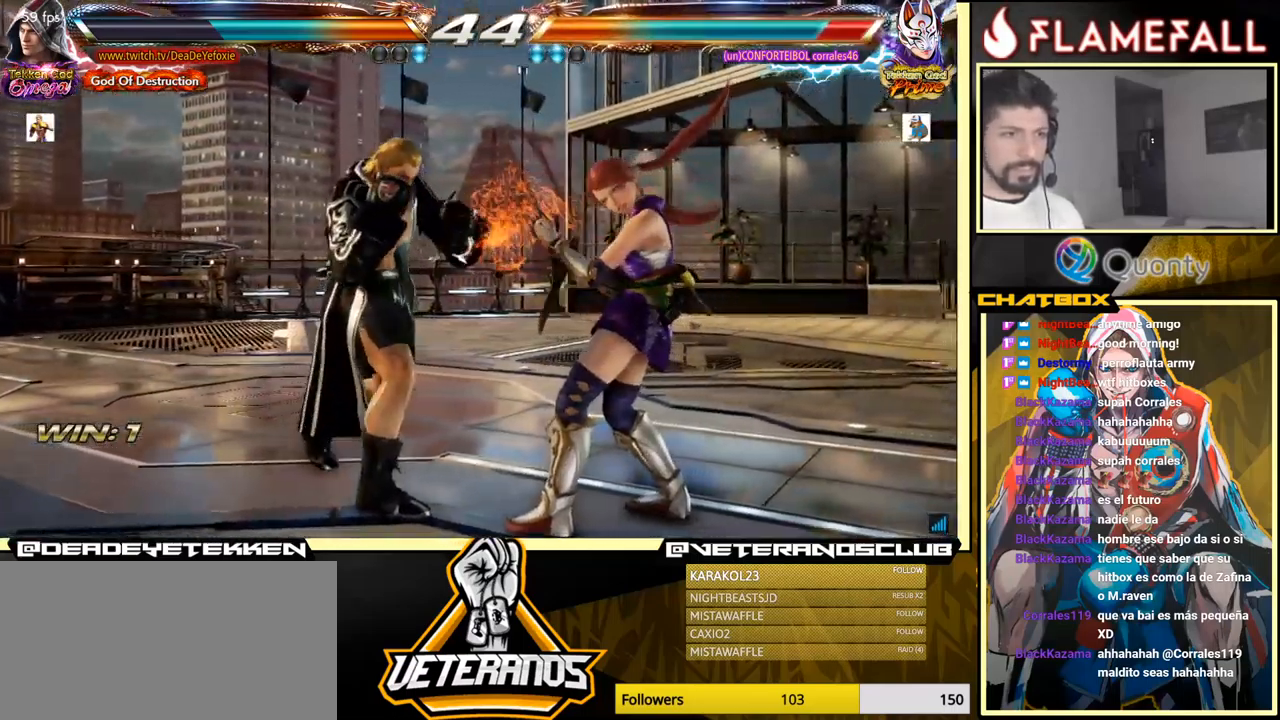
{"buttons": [], "left_stick": "down-left", "events": [[100, "A", "down"], [333, "A", "up"], [383, "left_stick", "down-left"]]}
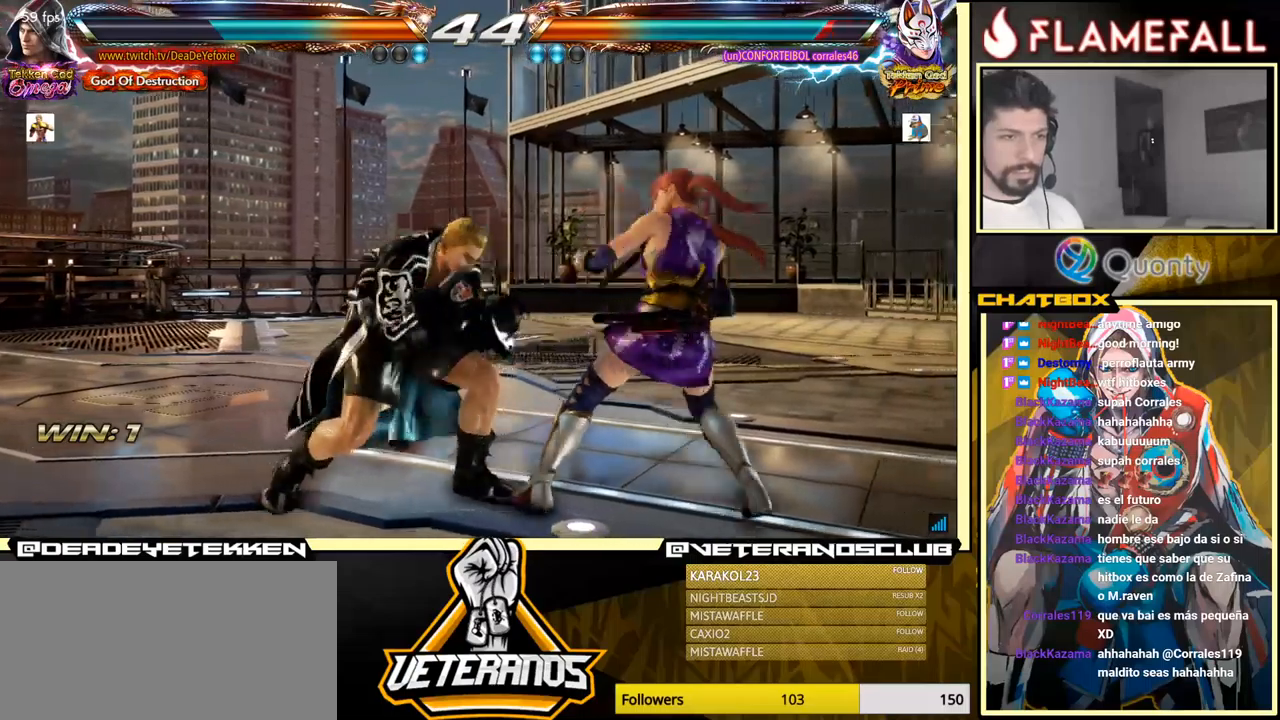
{"buttons": [], "left_stick": "center", "events": [[17, "X", "down"], [17, "left_stick", "down-right"], [67, "X", "up"], [350, "left_stick", "center"]]}
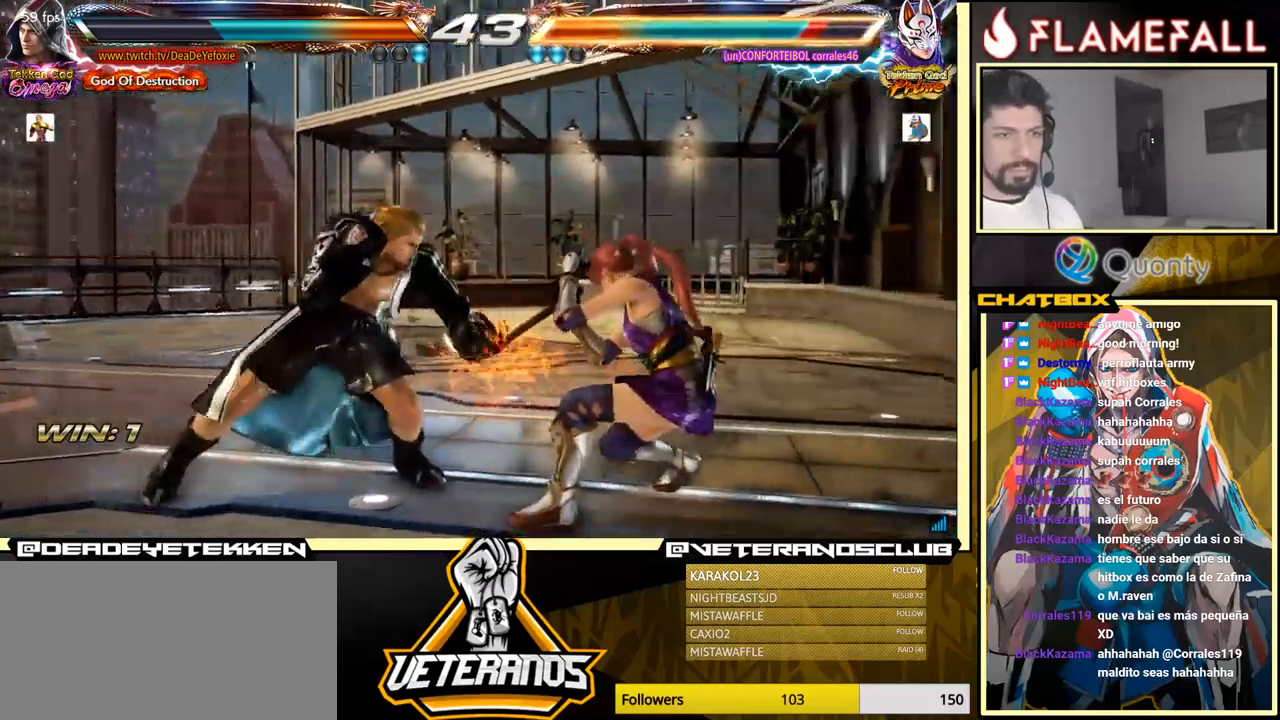
{"buttons": [], "left_stick": "center", "events": [[250, "X", "down"], [333, "X", "up"], [333, "Y", "down"], [433, "Y", "up"]]}
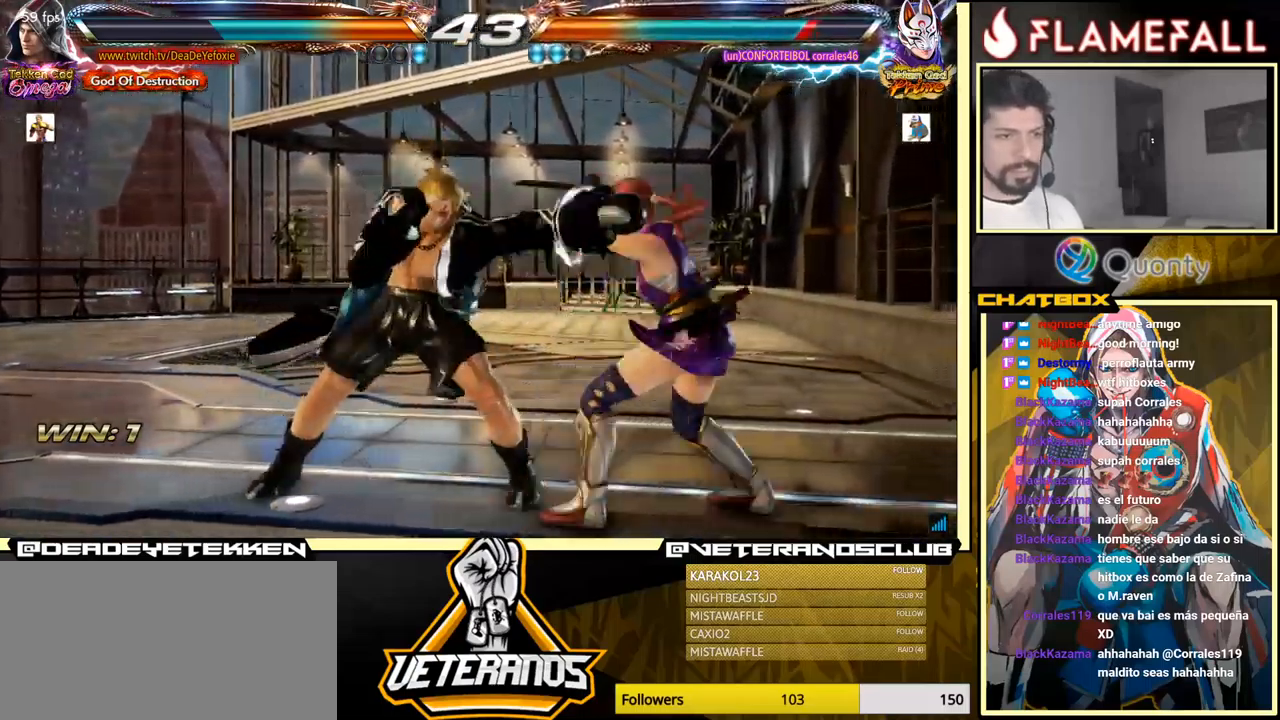
{"buttons": [], "left_stick": "right", "events": [[467, "left_stick", "right"]]}
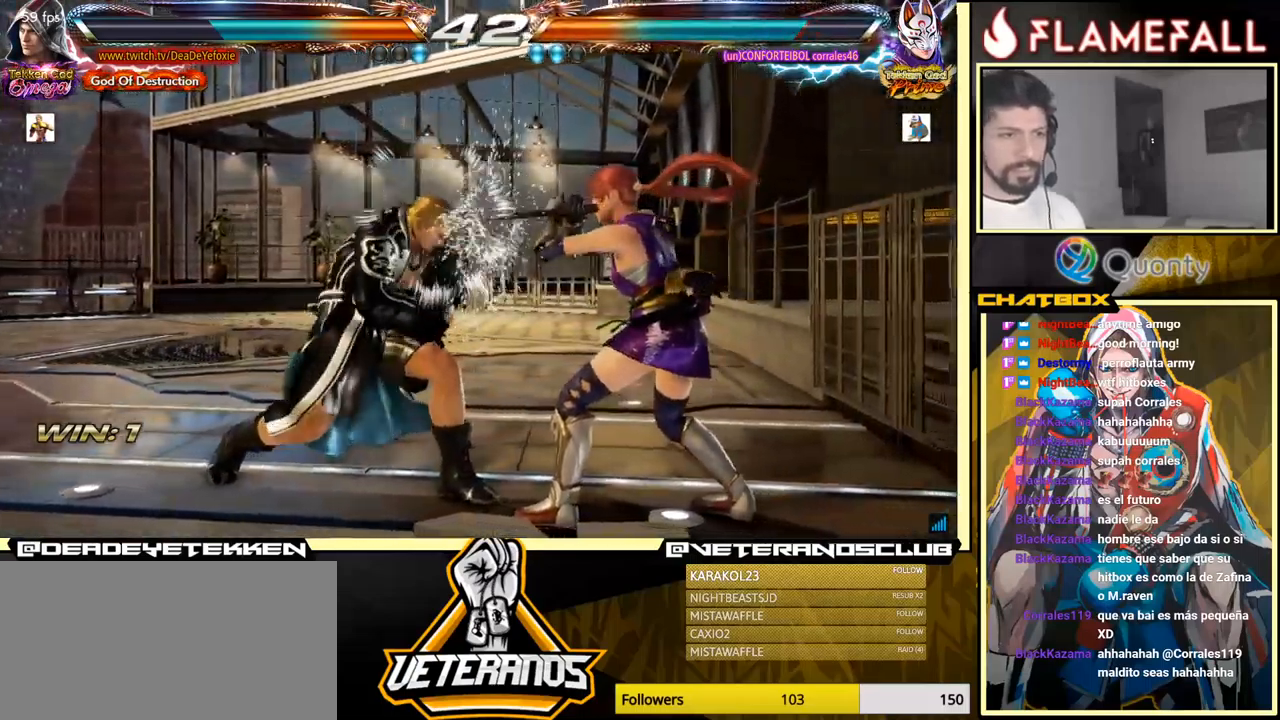
{"buttons": [], "left_stick": "right", "events": [[17, "A", "down"], [83, "A", "up"], [167, "left_stick", "down-left"], [367, "left_stick", "down-right"], [417, "left_stick", "center"], [500, "left_stick", "right"]]}
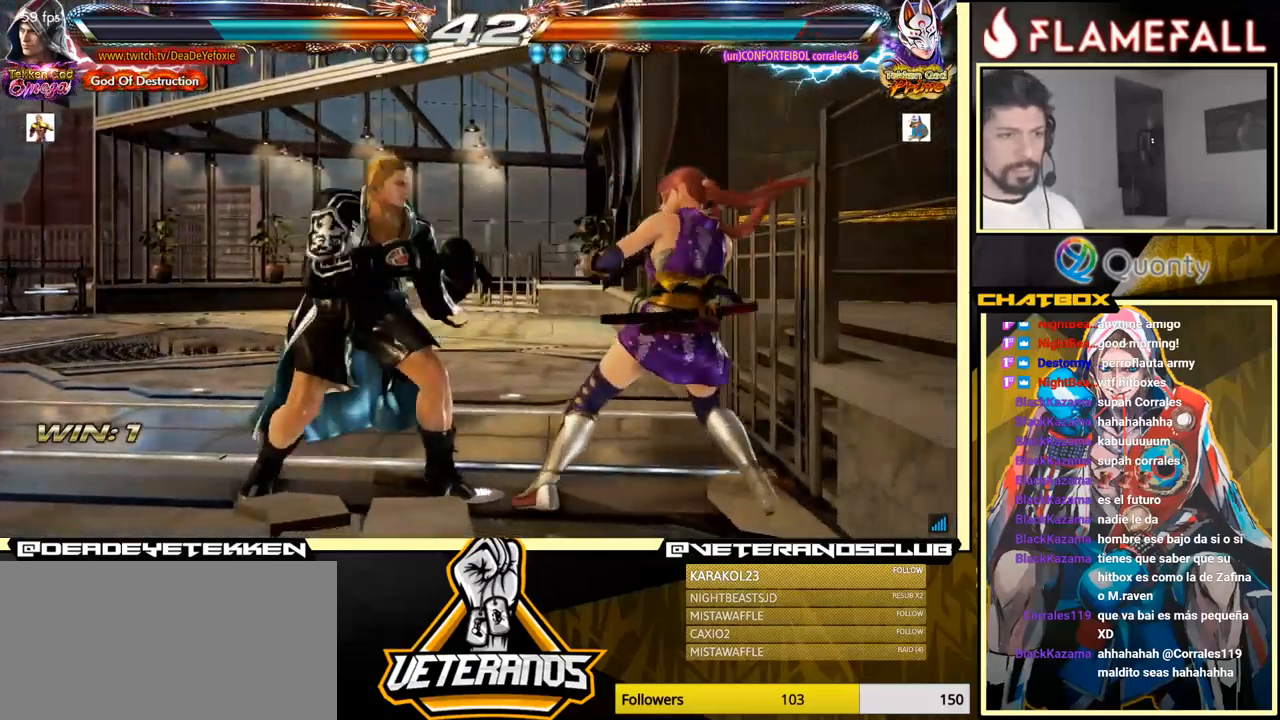
{"buttons": [], "left_stick": "center", "events": [[133, "left_stick", "down"], [183, "left_stick", "center"], [250, "left_stick", "left"], [317, "left_stick", "down"], [383, "left_stick", "right"], [433, "X", "down"], [467, "X", "up"], [500, "left_stick", "center"]]}
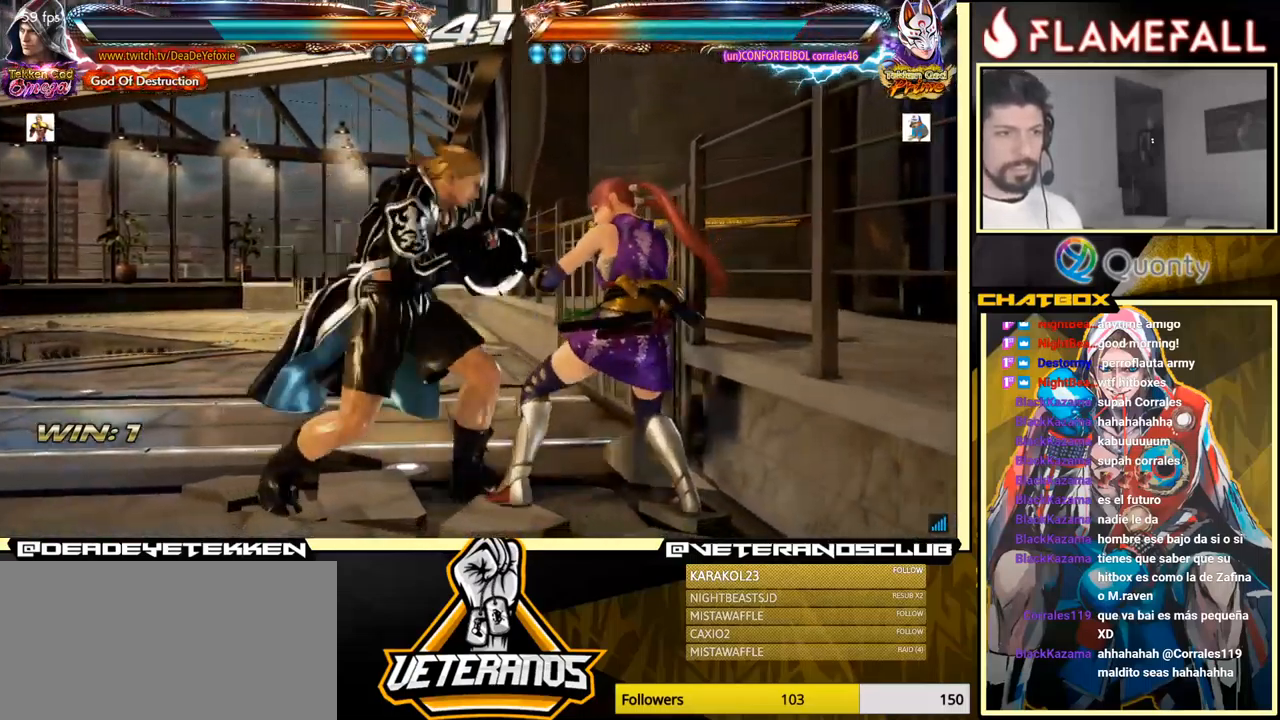
{"buttons": [], "left_stick": "center", "events": [[33, "left_stick", "left"], [450, "left_stick", "center"]]}
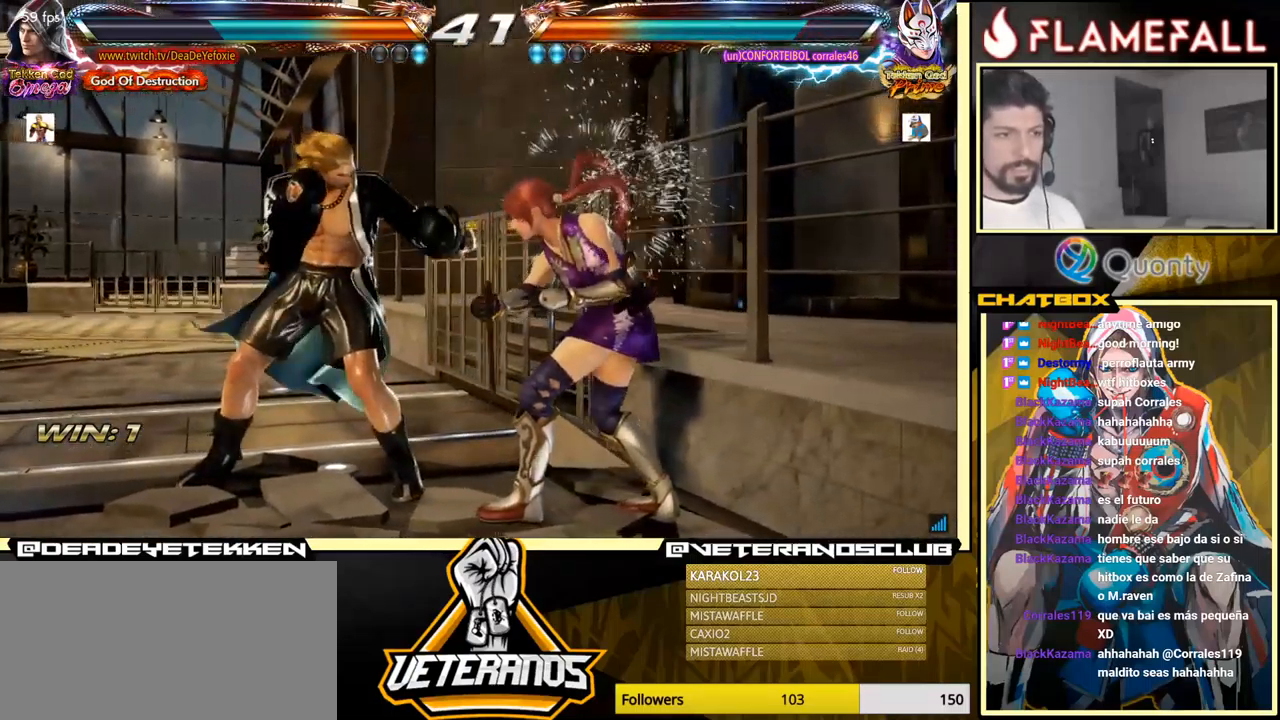
{"buttons": [], "left_stick": "right", "events": [[17, "B", "down"], [117, "B", "up"], [250, "X", "down"], [333, "left_stick", "right"], [367, "X", "up"]]}
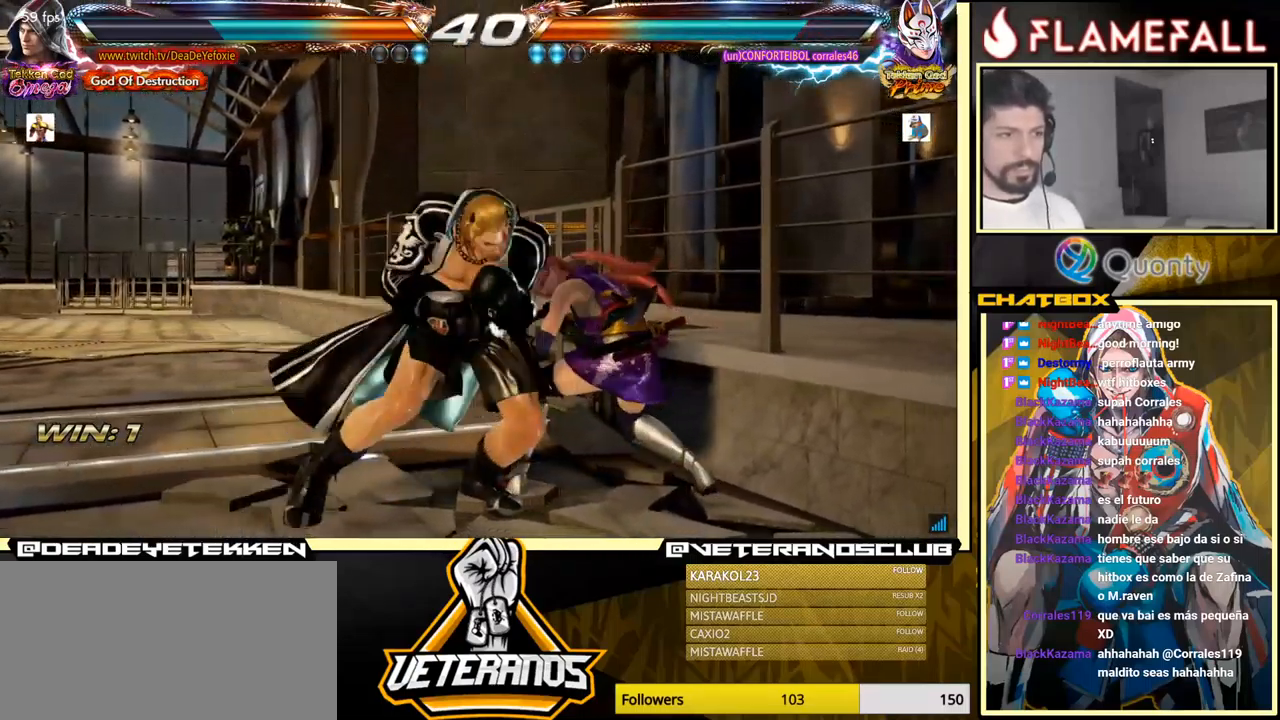
{"buttons": [], "left_stick": "down-left", "events": [[300, "A", "down"], [433, "A", "up"], [500, "left_stick", "down-left"]]}
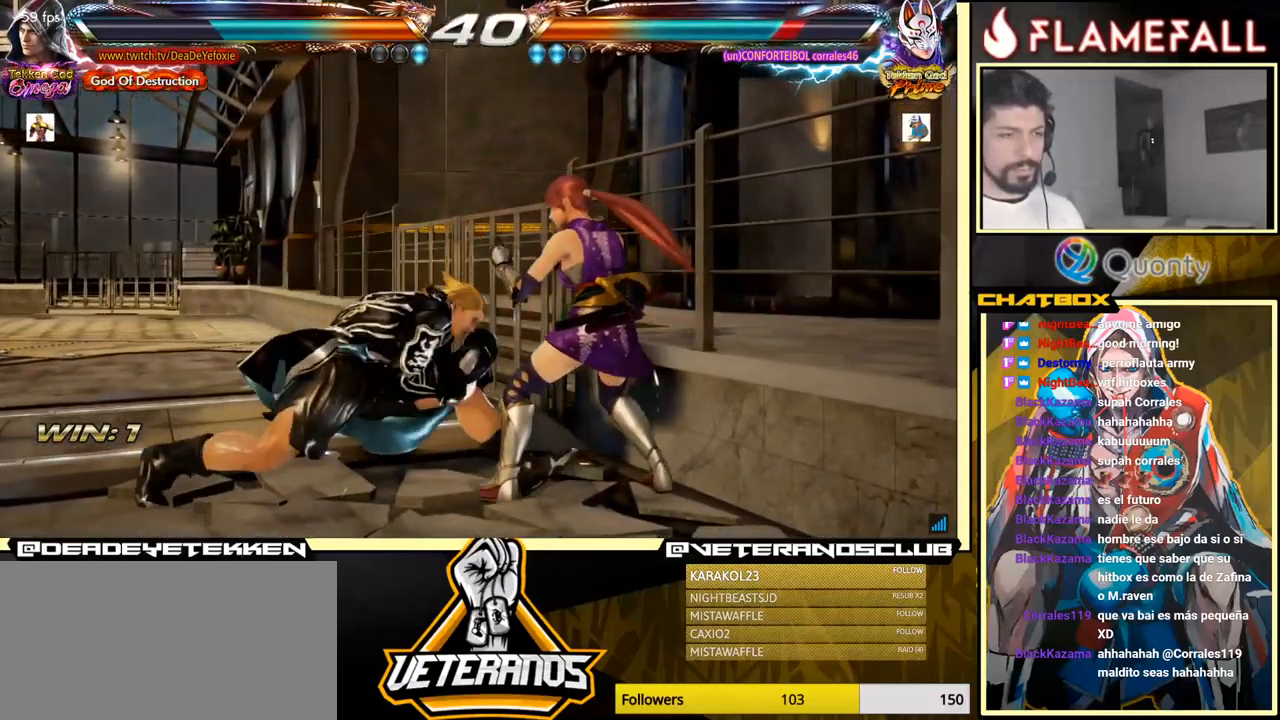
{"buttons": [], "left_stick": "up", "events": [[150, "left_stick", "left"], [200, "A", "down"], [267, "A", "up"], [267, "left_stick", "up-left"], [350, "R1", "down"], [367, "left_stick", "up"], [400, "R1", "up"]]}
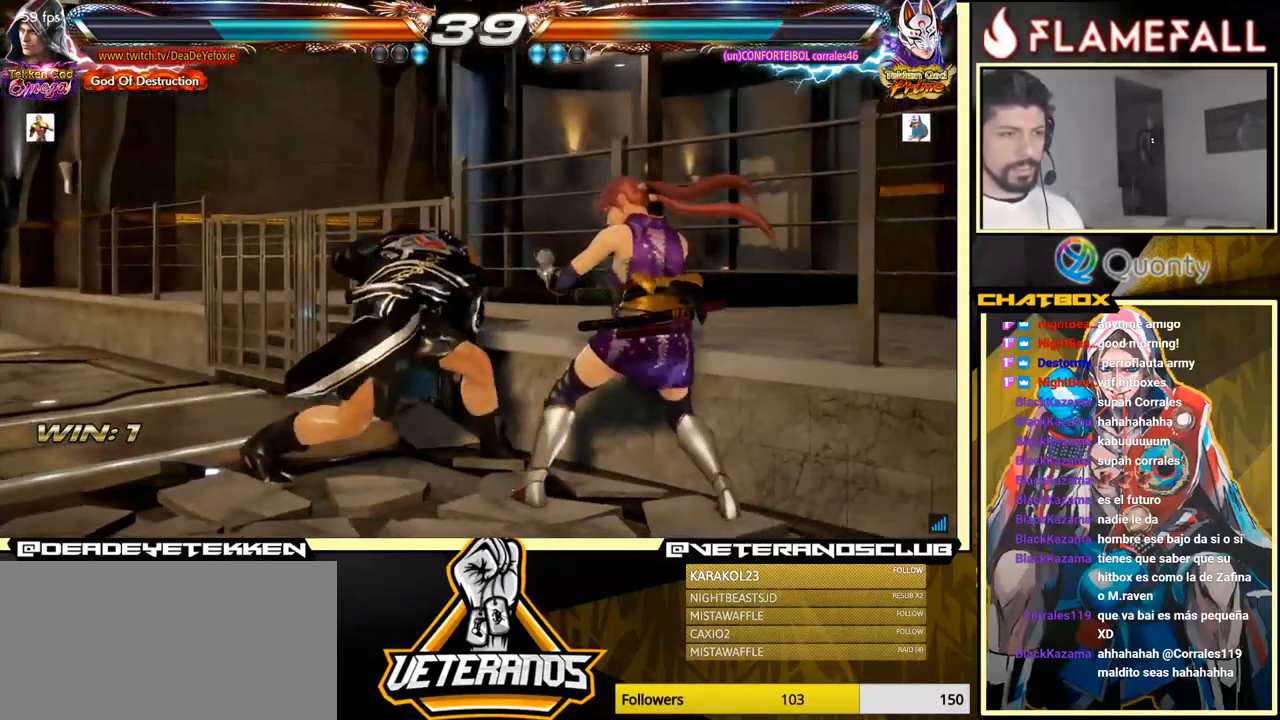
{"buttons": ["X"], "left_stick": "right", "events": [[200, "left_stick", "right"], [217, "X", "down"], [333, "X", "up"], [383, "X", "down"], [434, "X", "up"], [484, "X", "down"]]}
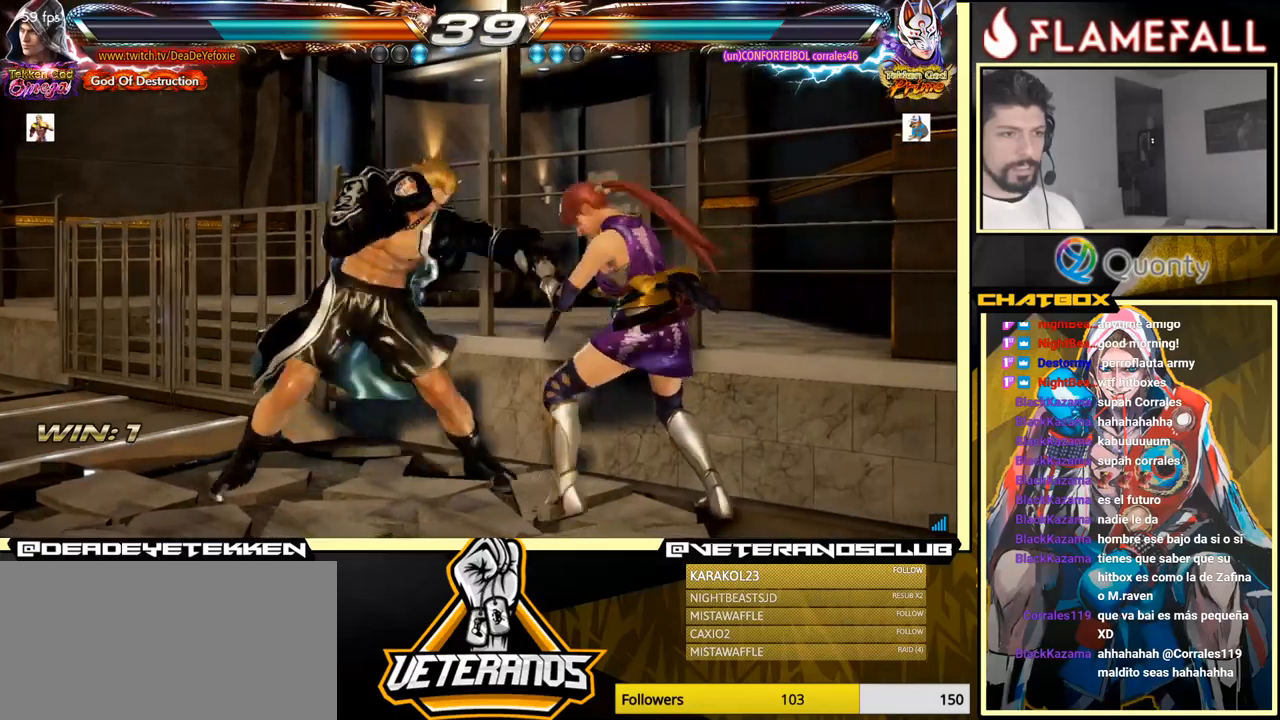
{"buttons": [], "left_stick": "center", "events": [[50, "X", "up"], [100, "X", "down"], [184, "X", "up"], [217, "X", "down"], [334, "X", "up"], [384, "left_stick", "center"]]}
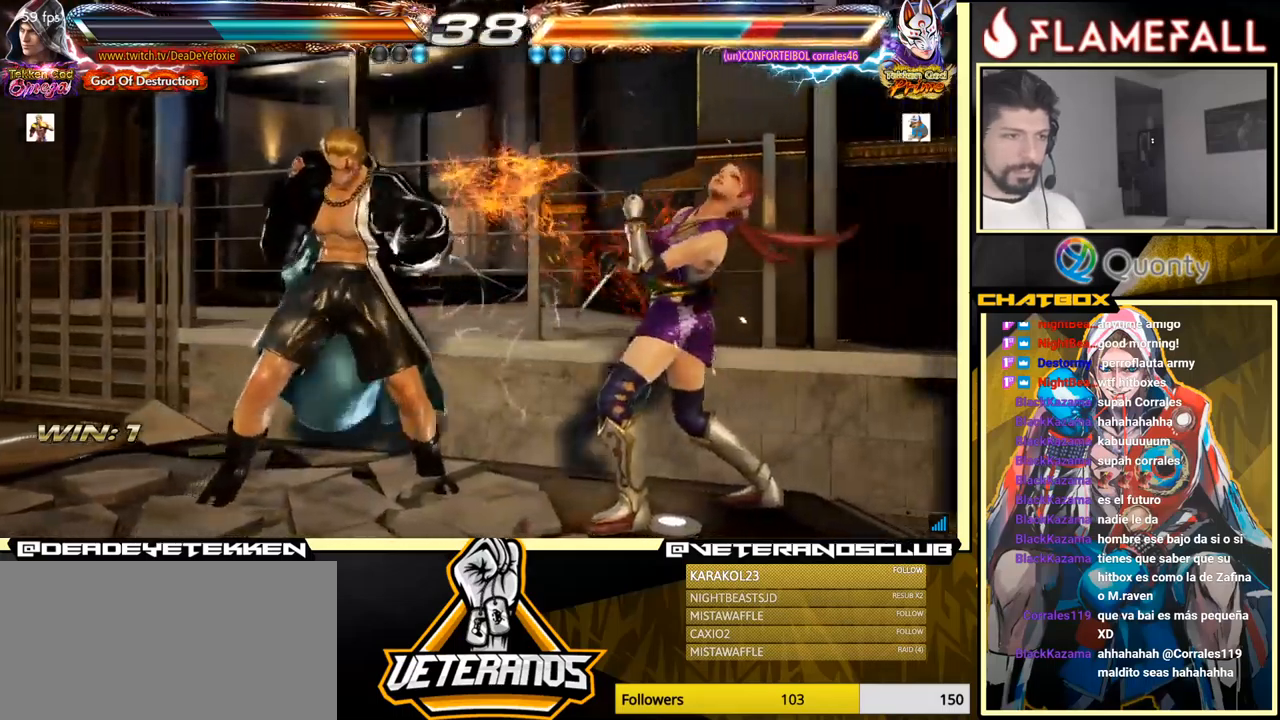
{"buttons": [], "left_stick": "left", "events": [[17, "left_stick", "left"], [67, "left_stick", "down"], [150, "left_stick", "right"], [167, "X", "down"], [217, "left_stick", "center"], [267, "left_stick", "left"], [334, "X", "up"]]}
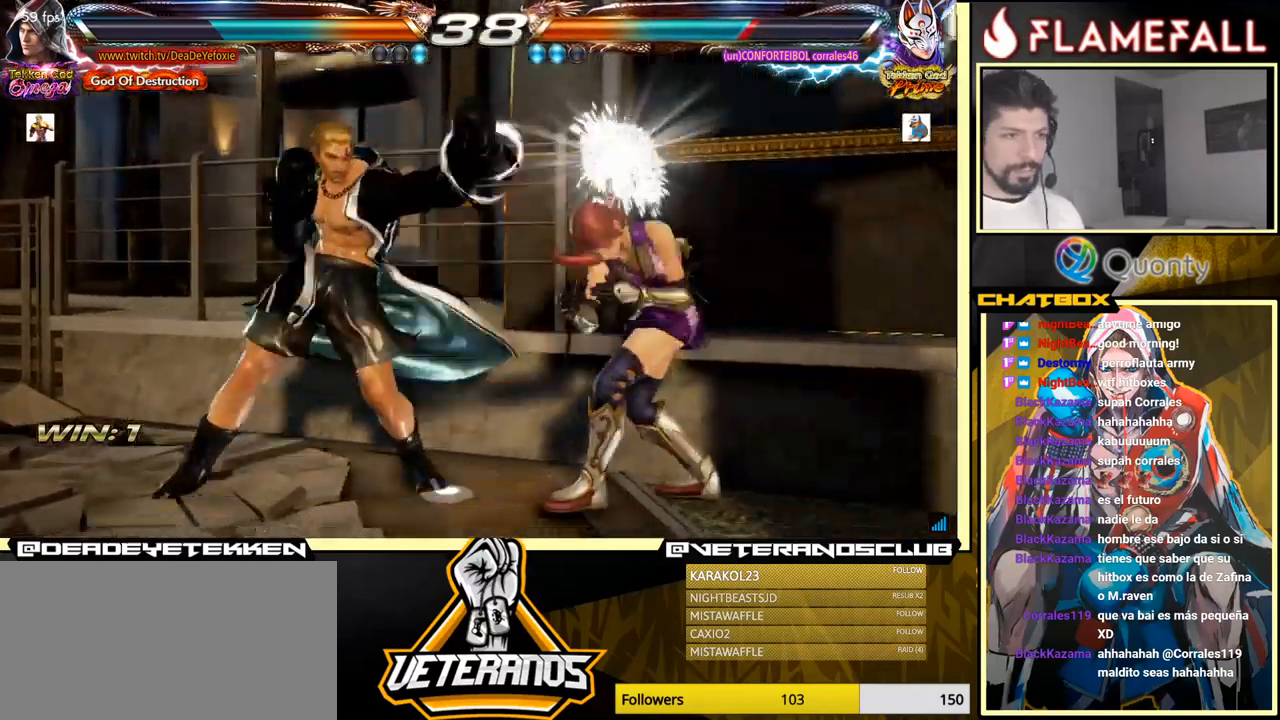
{"buttons": [], "left_stick": "left", "events": []}
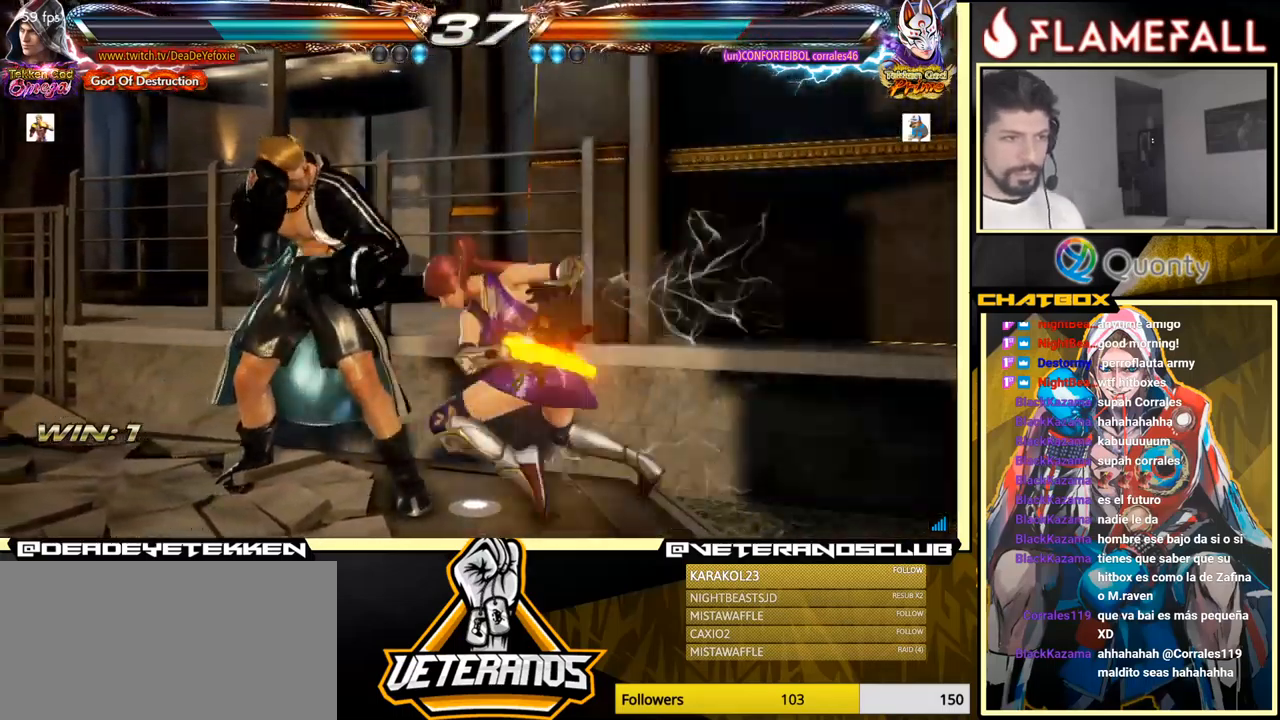
{"buttons": [], "left_stick": "center", "events": [[300, "left_stick", "center"], [334, "X", "down"], [400, "X", "up"], [434, "X", "down"], [500, "X", "up"]]}
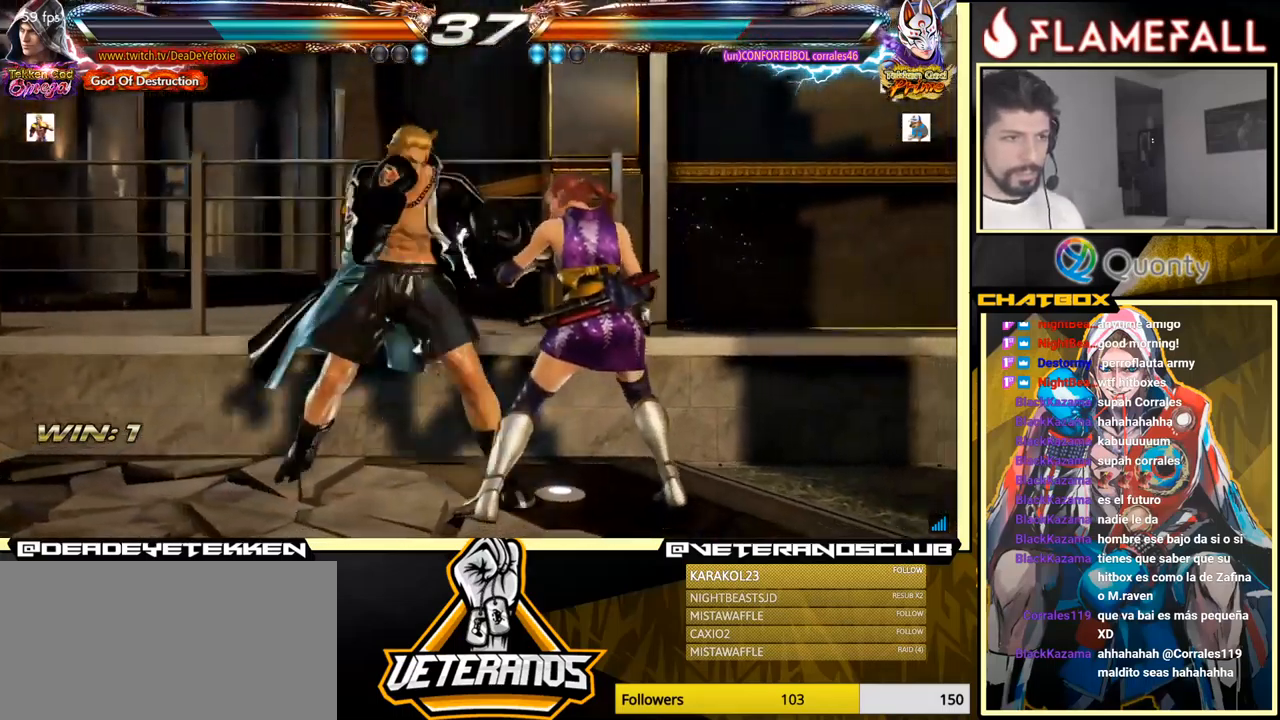
{"buttons": ["A"], "left_stick": "right", "events": [[50, "left_stick", "right"], [100, "Y", "down"], [200, "Y", "up"], [250, "A", "down"]]}
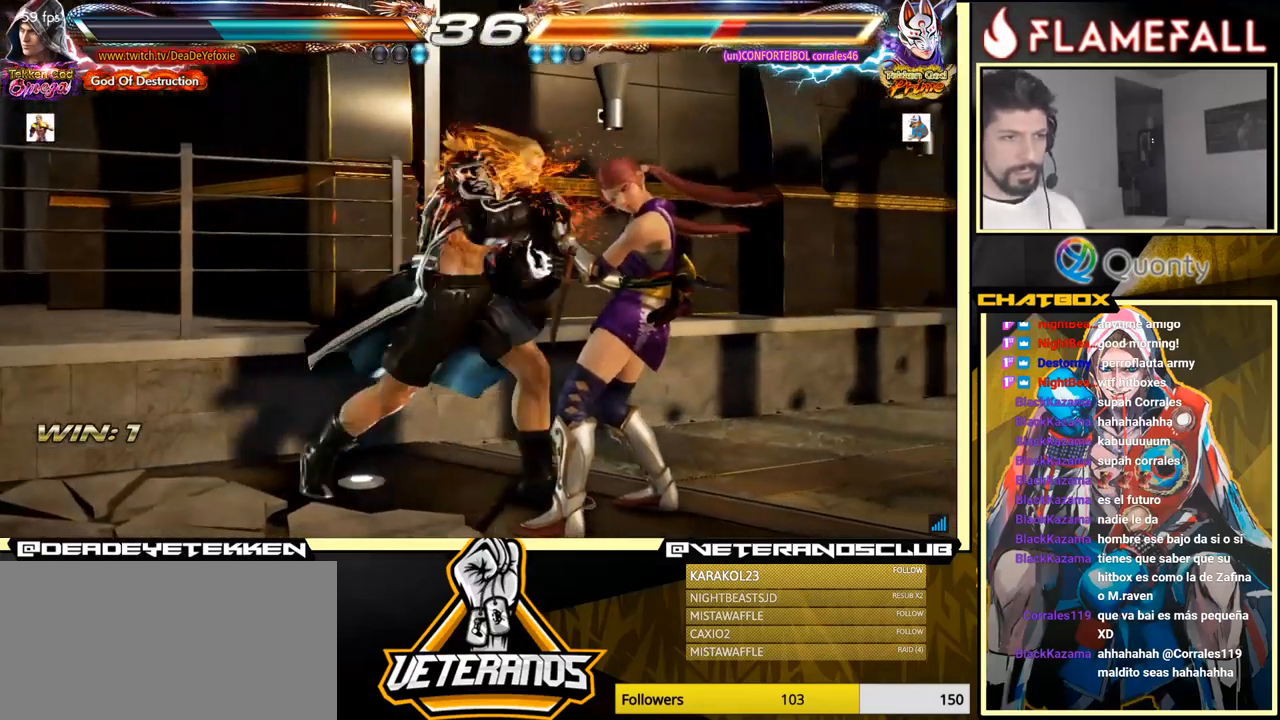
{"buttons": ["A", "Y"], "left_stick": "right", "events": [[234, "Y", "down"], [367, "Y", "up"], [450, "Y", "down"]]}
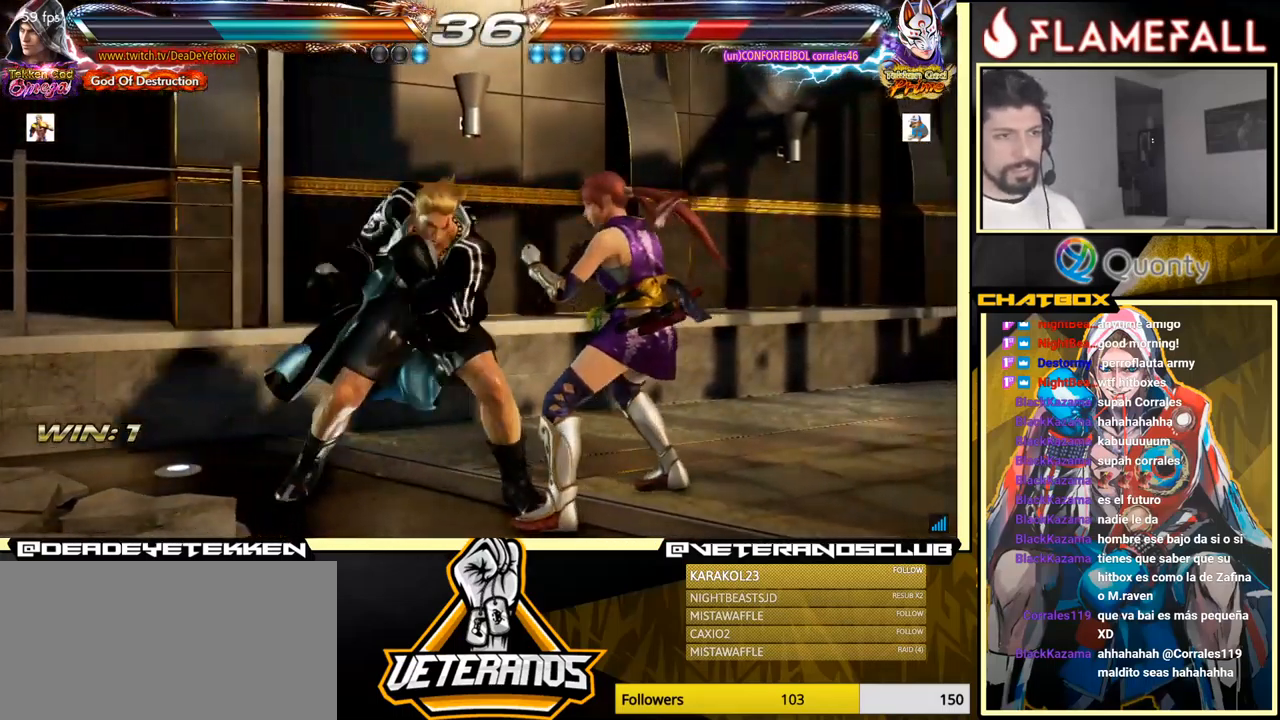
{"buttons": ["A", "Y"], "left_stick": "right", "events": [[50, "Y", "up"], [100, "Y", "down"], [150, "Y", "up"], [184, "Y", "down"], [250, "Y", "up"], [267, "Y", "down"], [367, "Y", "up"], [400, "Y", "down"]]}
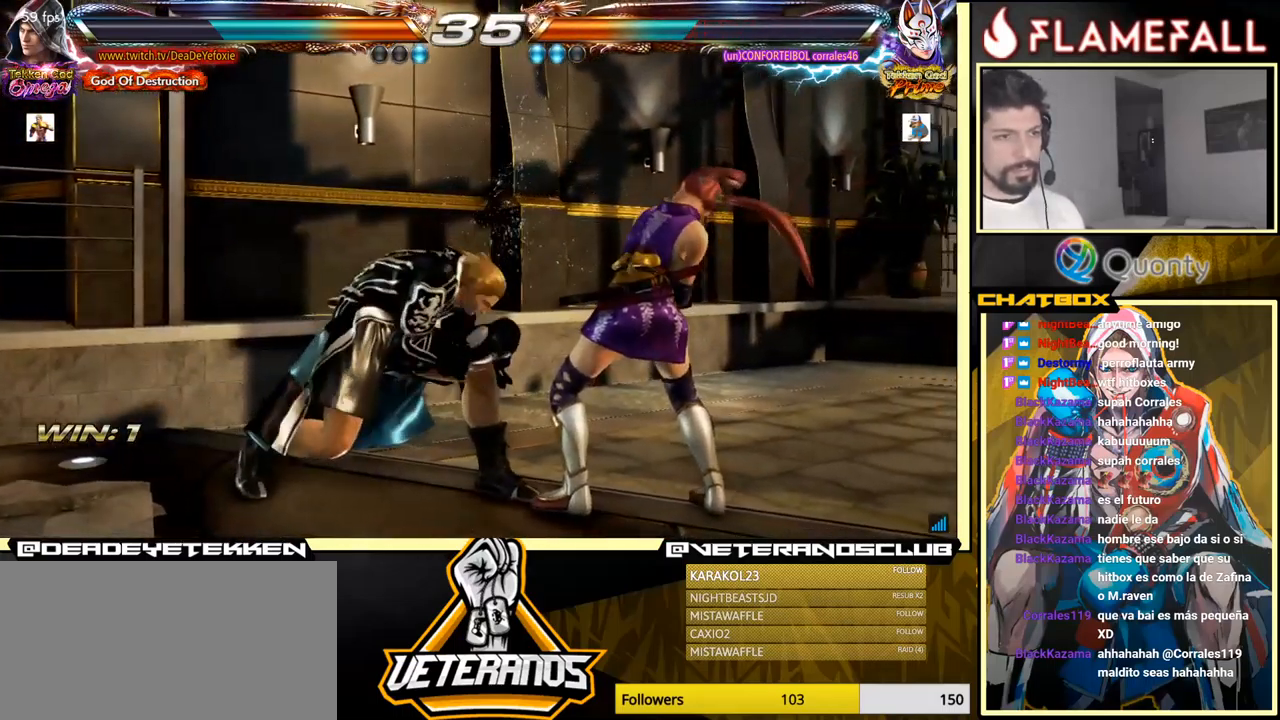
{"buttons": [], "left_stick": "down-left", "events": [[34, "Y", "up"], [150, "A", "up"], [234, "left_stick", "down-left"]]}
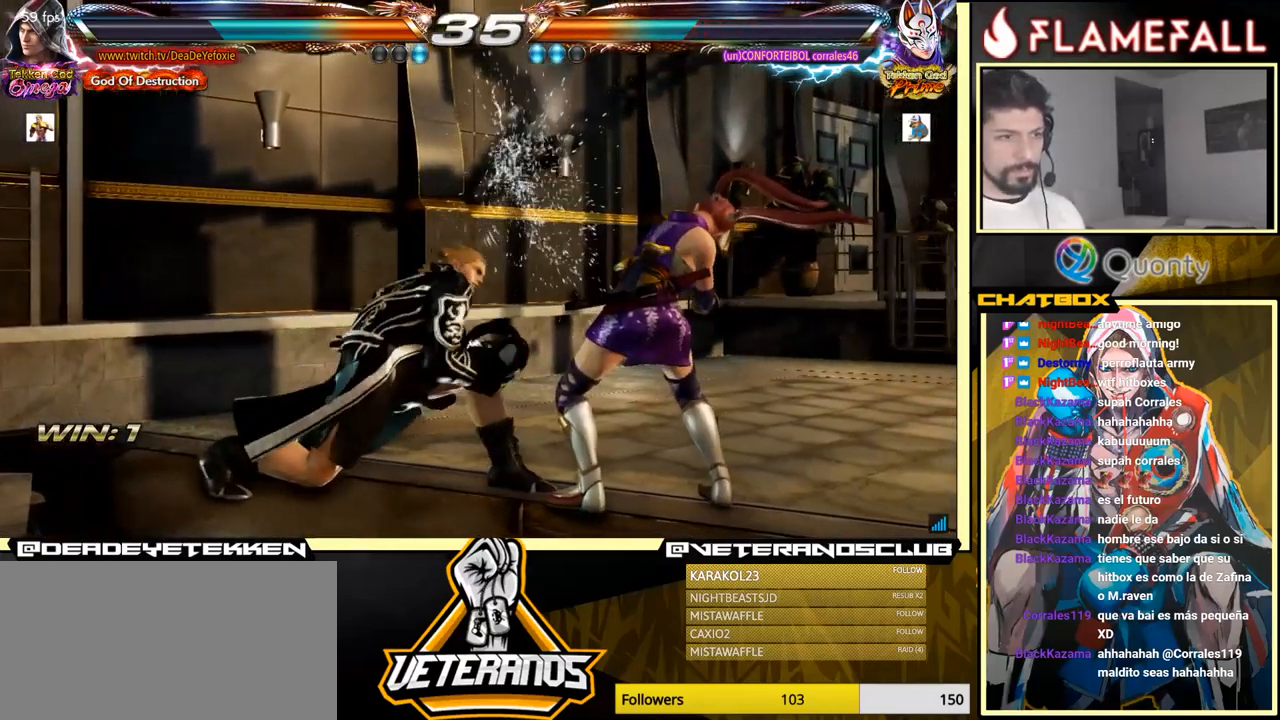
{"buttons": ["X"], "left_stick": "center", "events": [[134, "X", "down"], [134, "left_stick", "center"], [184, "X", "up"], [250, "X", "down"], [250, "left_stick", "up-left"], [267, "X", "up"], [300, "left_stick", "left"], [350, "X", "down"], [434, "X", "up"], [467, "X", "down"], [467, "left_stick", "center"]]}
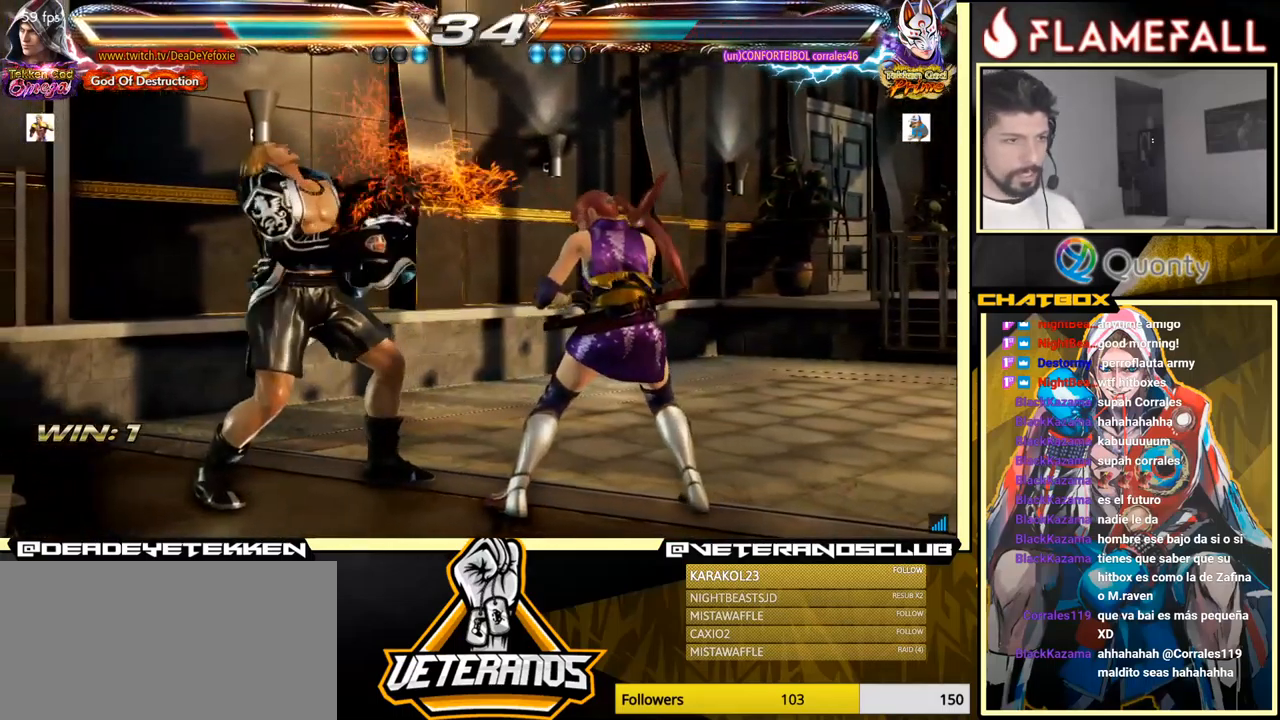
{"buttons": [], "left_stick": "center", "events": [[67, "X", "up"], [134, "left_stick", "left"], [367, "left_stick", "center"]]}